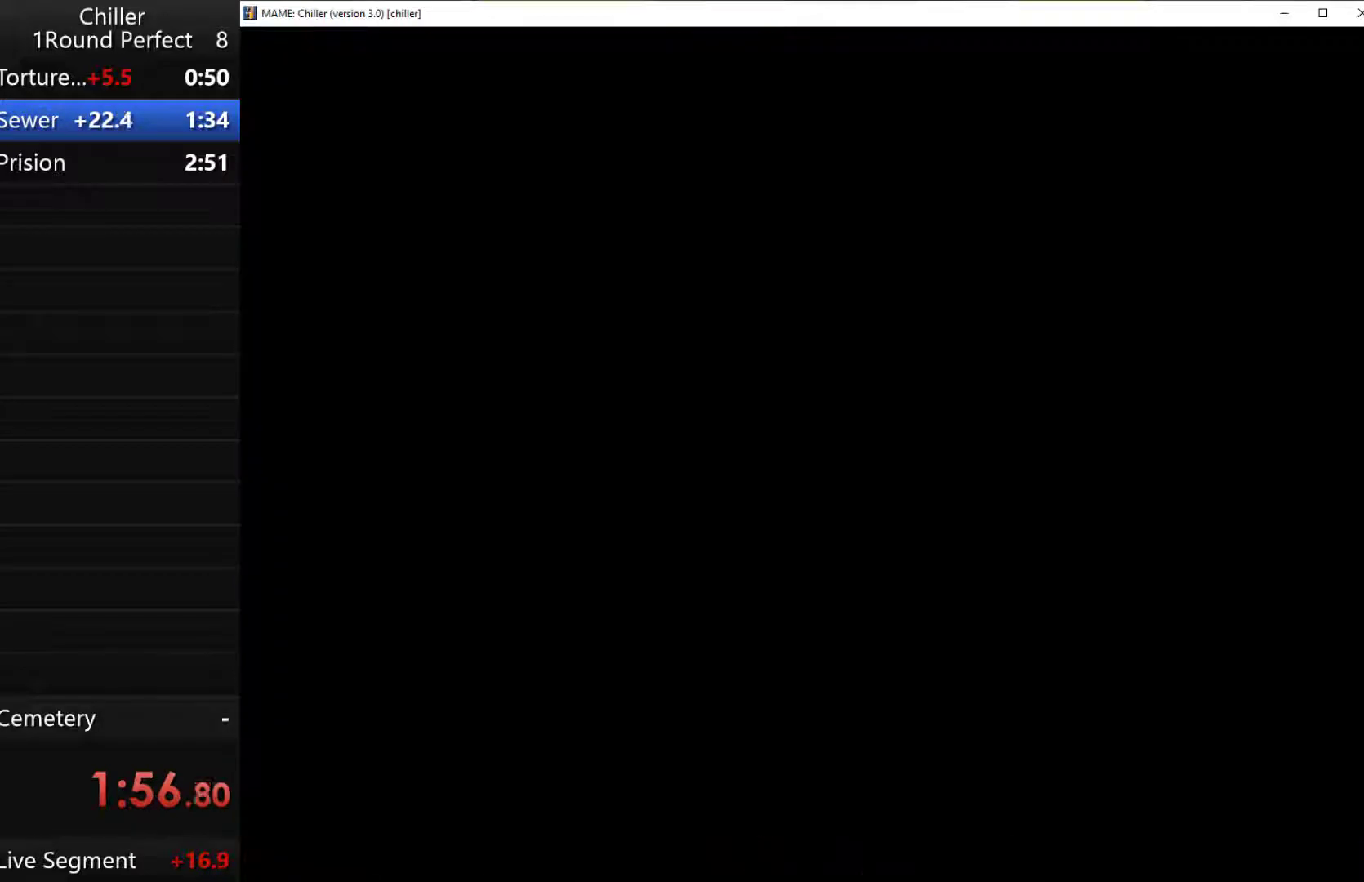
Gameplay with keyboard and mouse; each line is a JSON object with the keys held at the frame after it. "events" lists presses ("down") and releases ("up") of "1", "2", "3", "4", "a", "alt", "ctrl", "d", "down", "e", "left", "q", "right", "s", "shift", "tab", "up", "w", "x" and "z" between this image and that frame as [ms after this image, input, new state], when the widget could be followed in between. No other keys are recorded. Mouse buttons are not recorded. Not read: mouse_move.
{"keys": [], "events": [[33, "w", "down"], [200, "w", "up"]]}
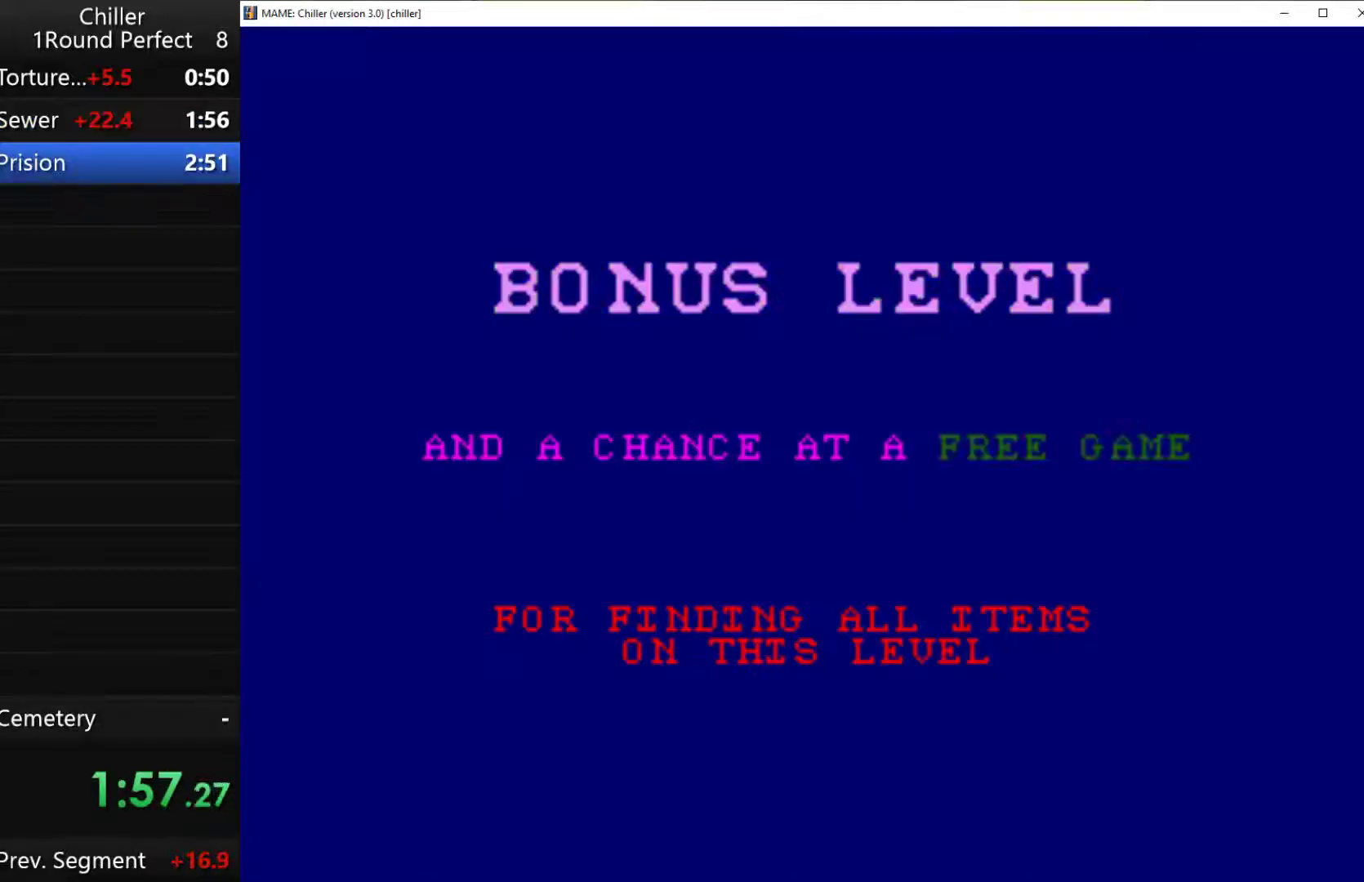
{"keys": [], "events": []}
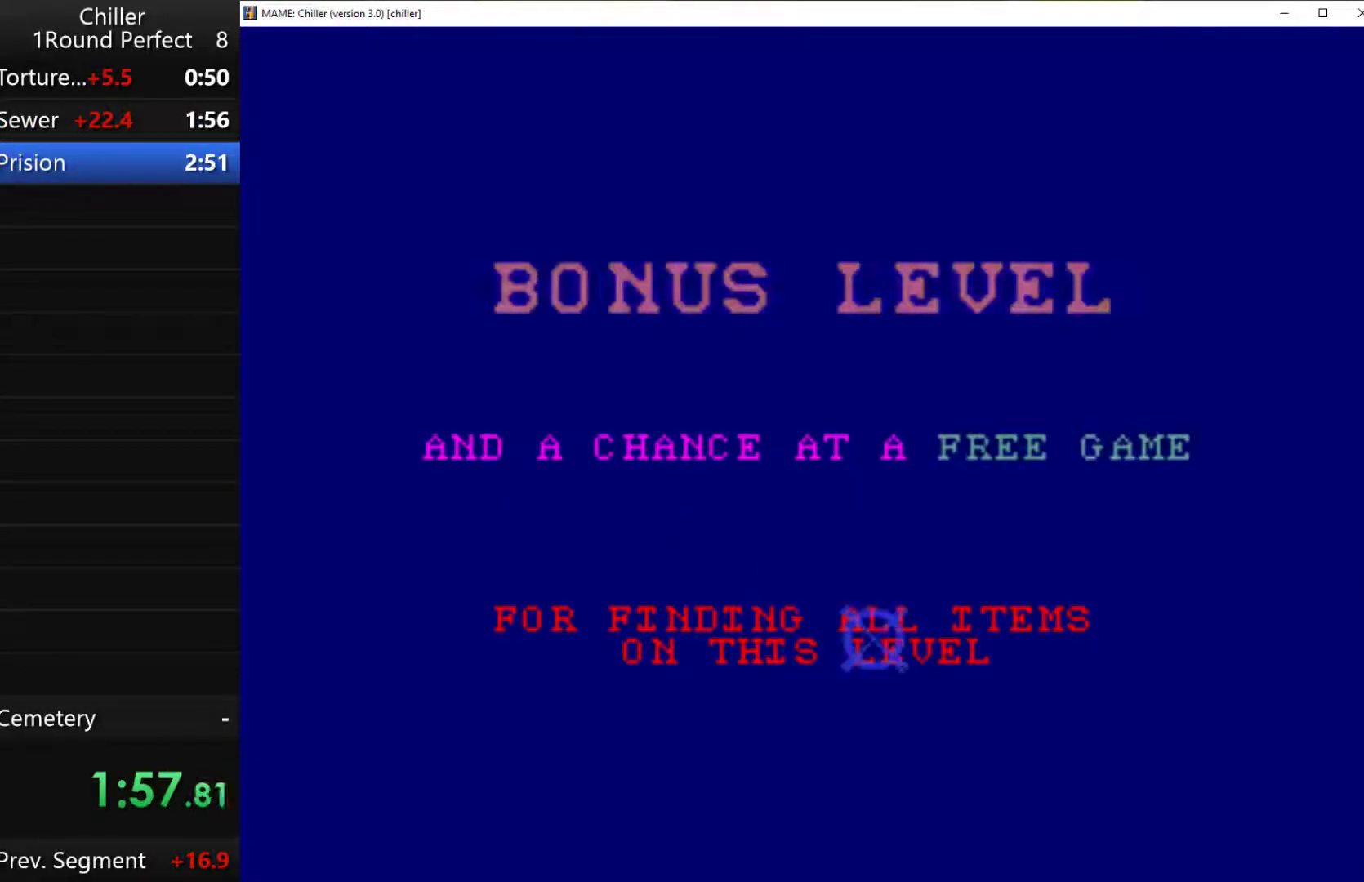
{"keys": [], "events": []}
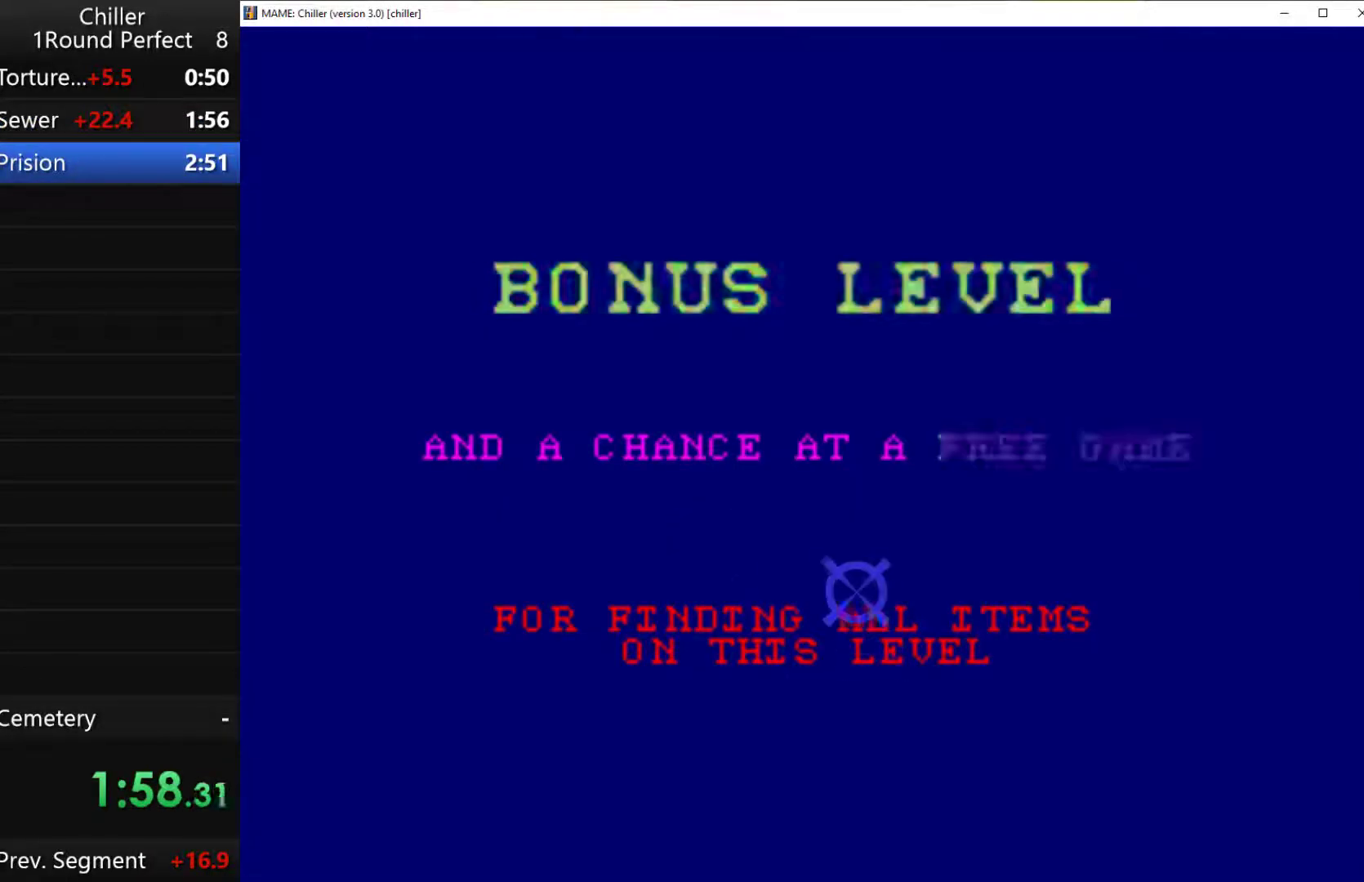
{"keys": [], "events": []}
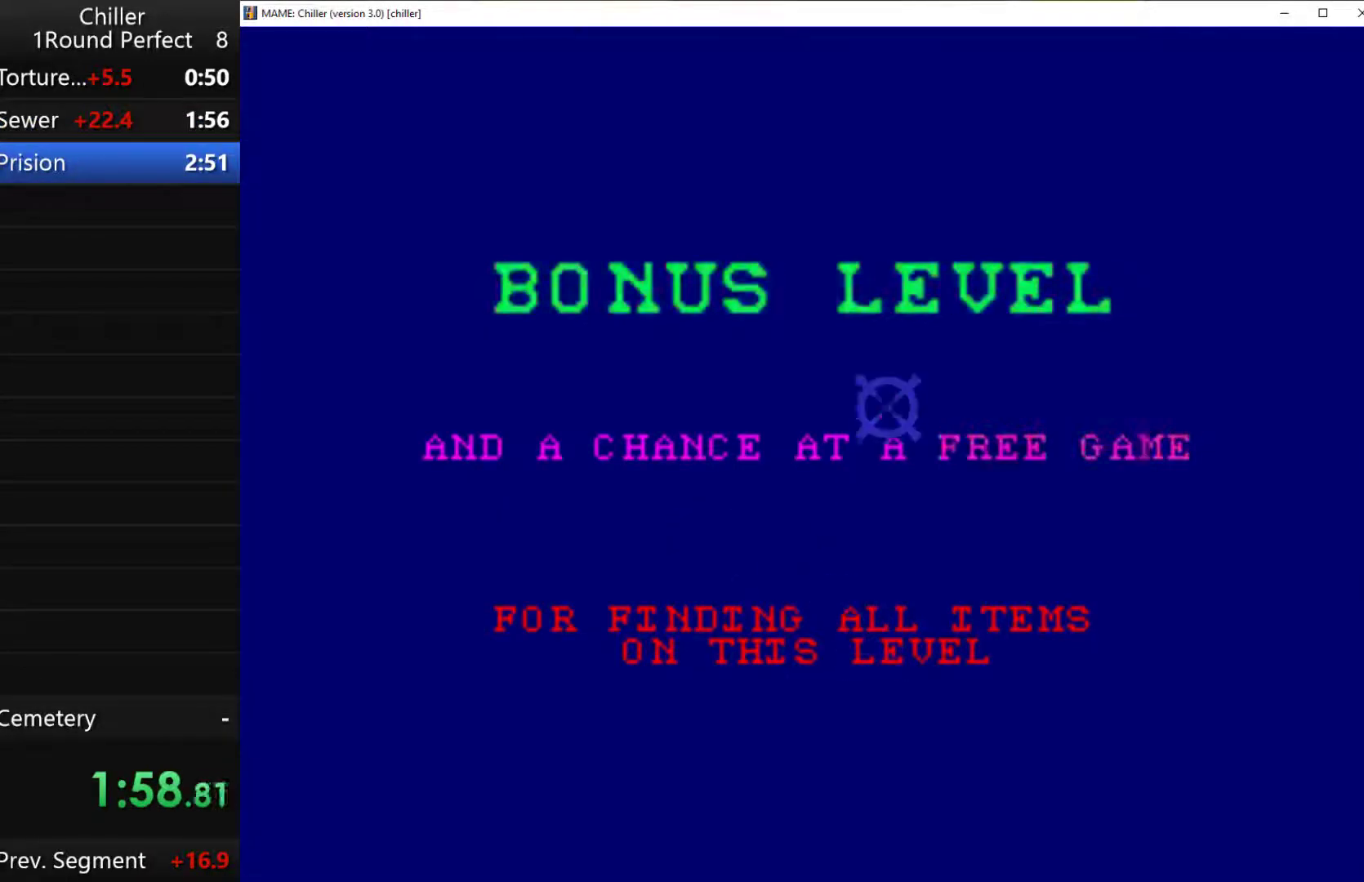
{"keys": [], "events": []}
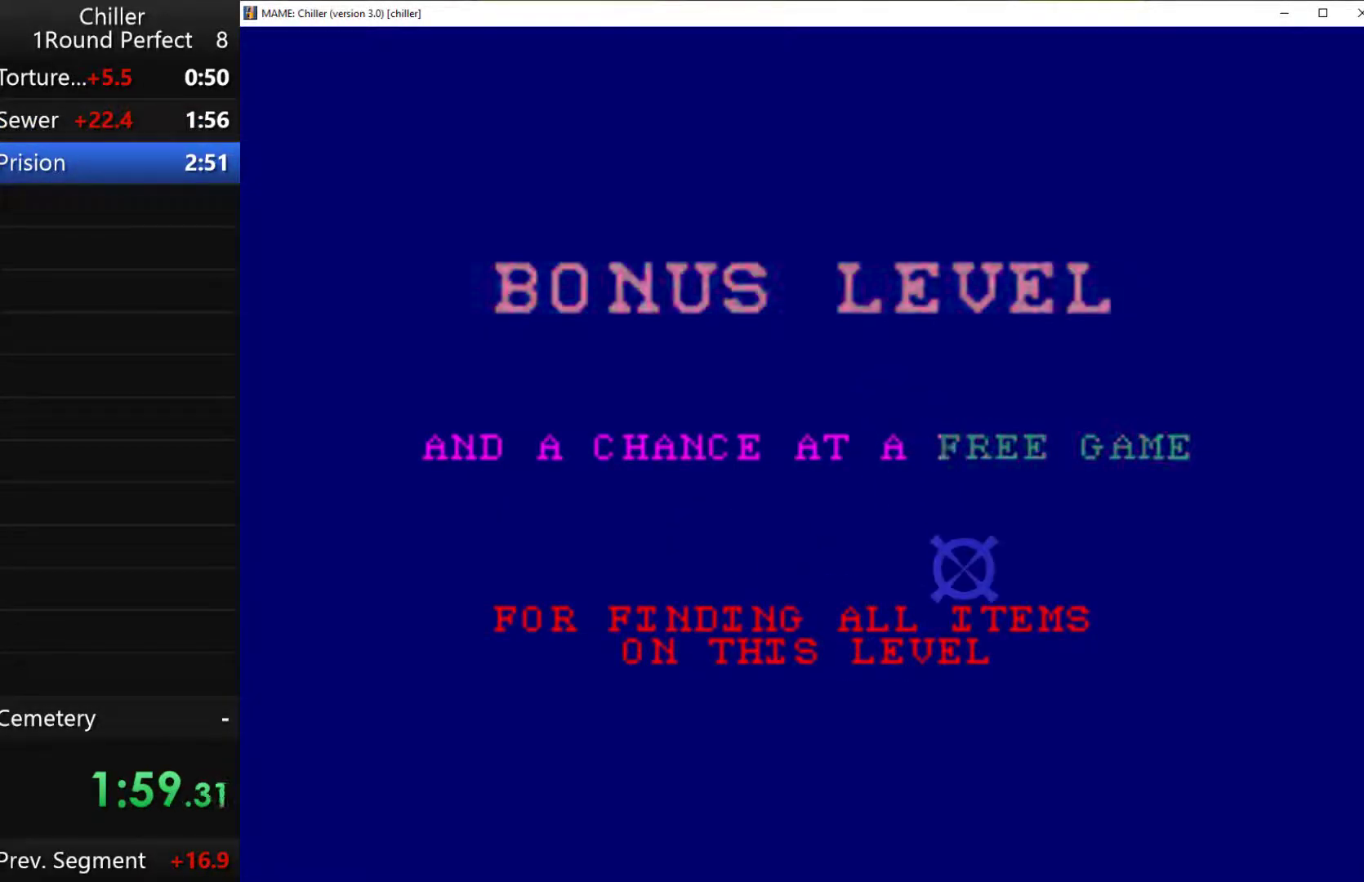
{"keys": [], "events": []}
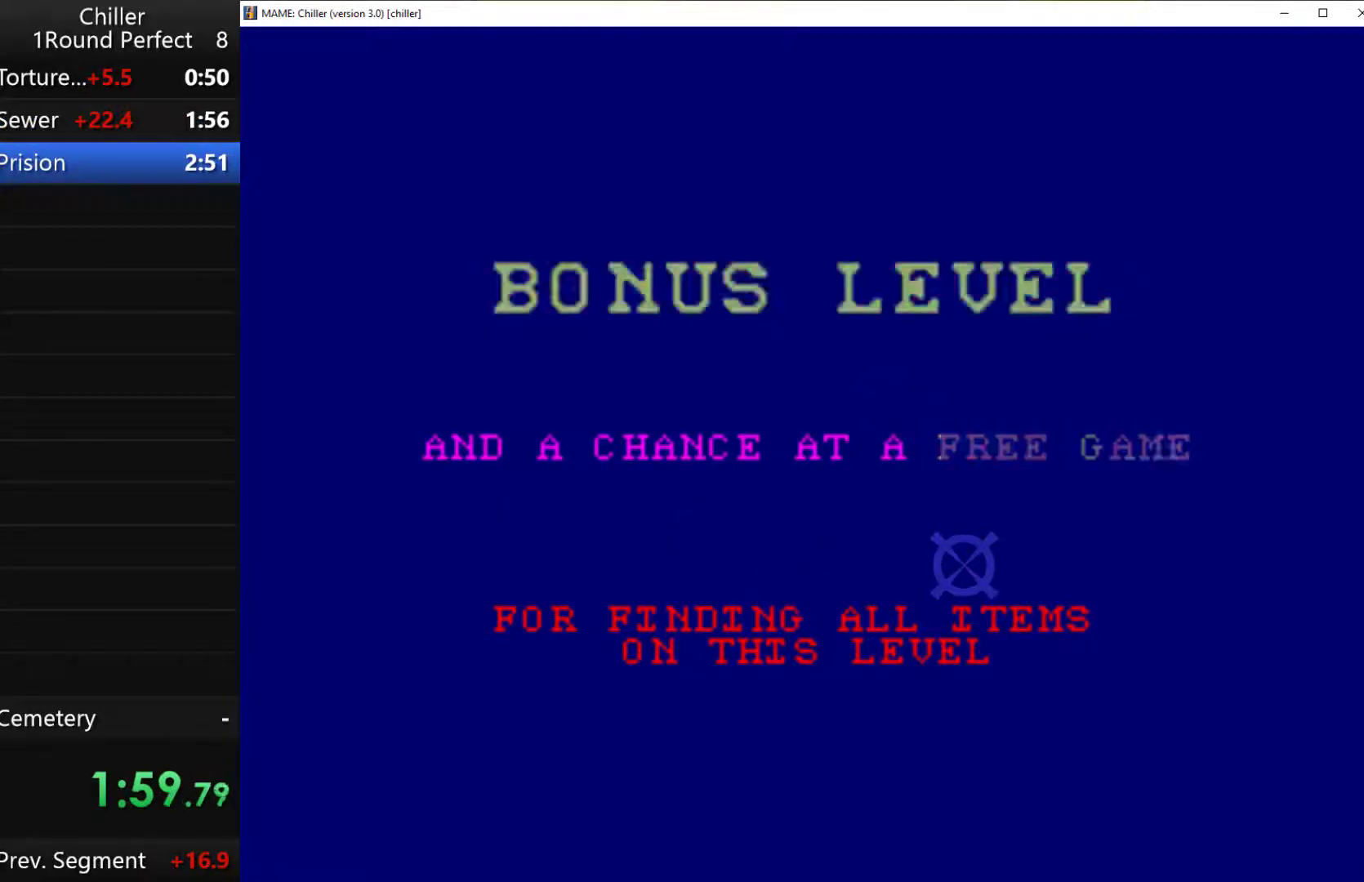
{"keys": [], "events": []}
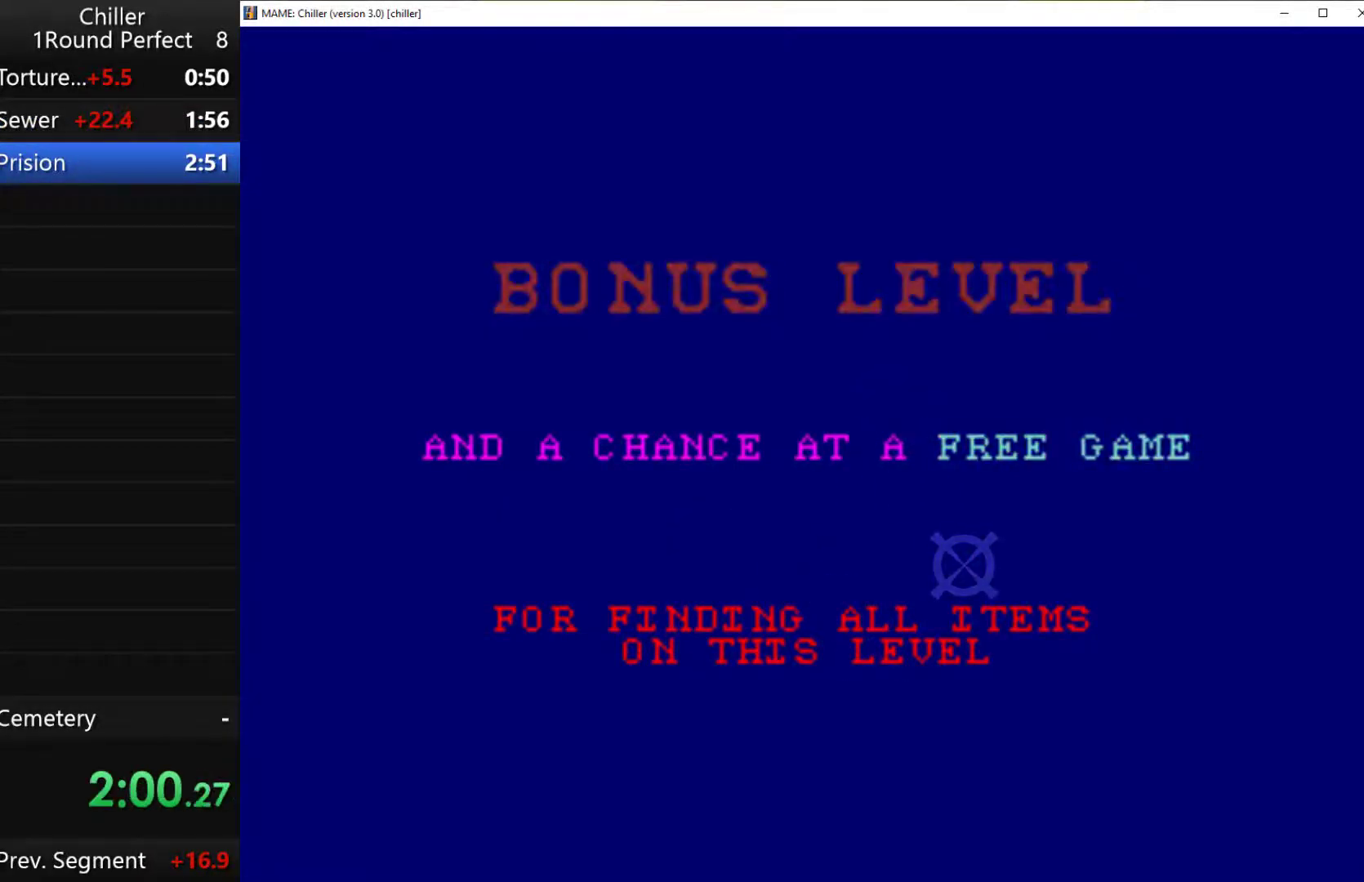
{"keys": [], "events": []}
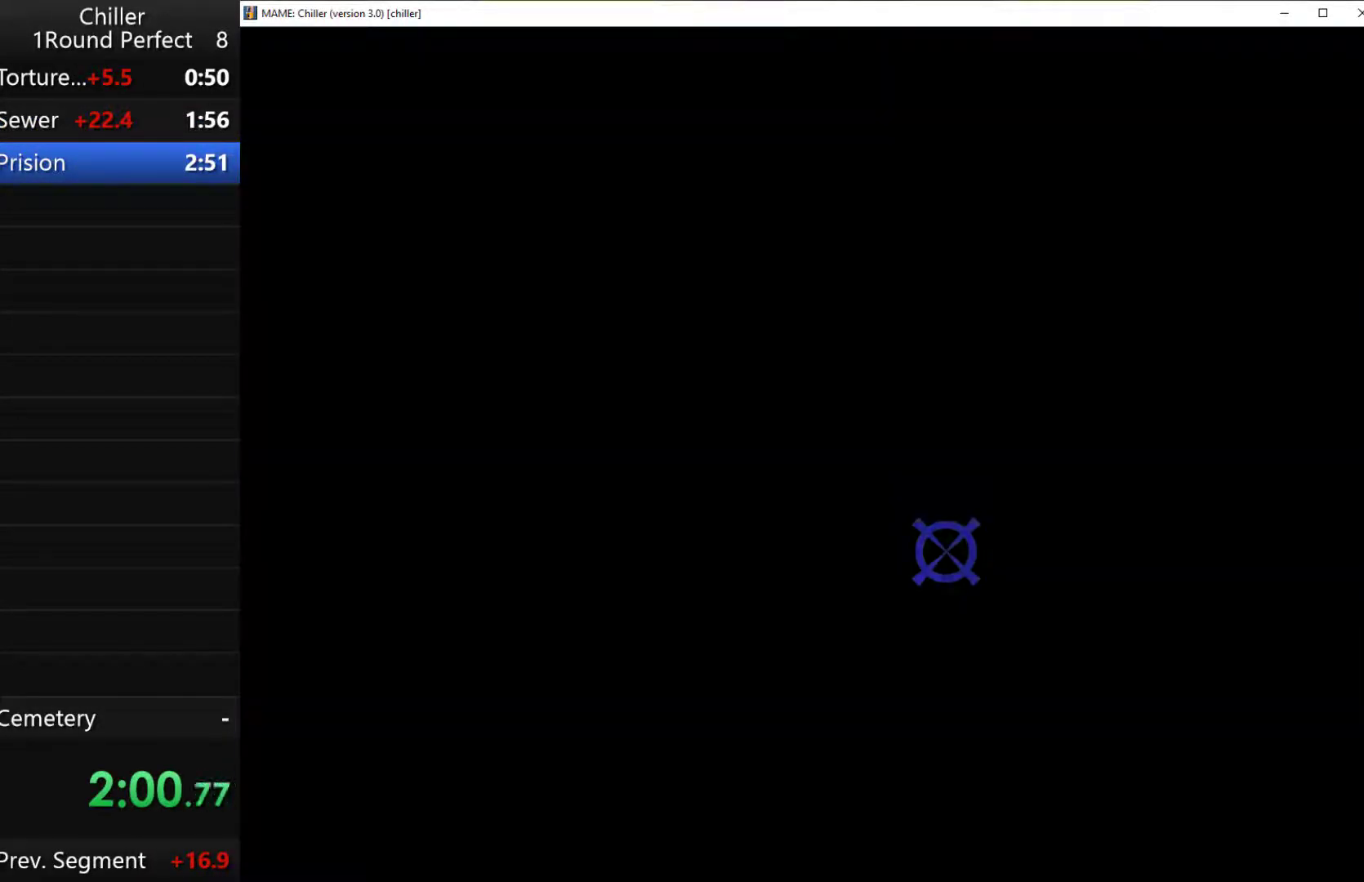
{"keys": [], "events": []}
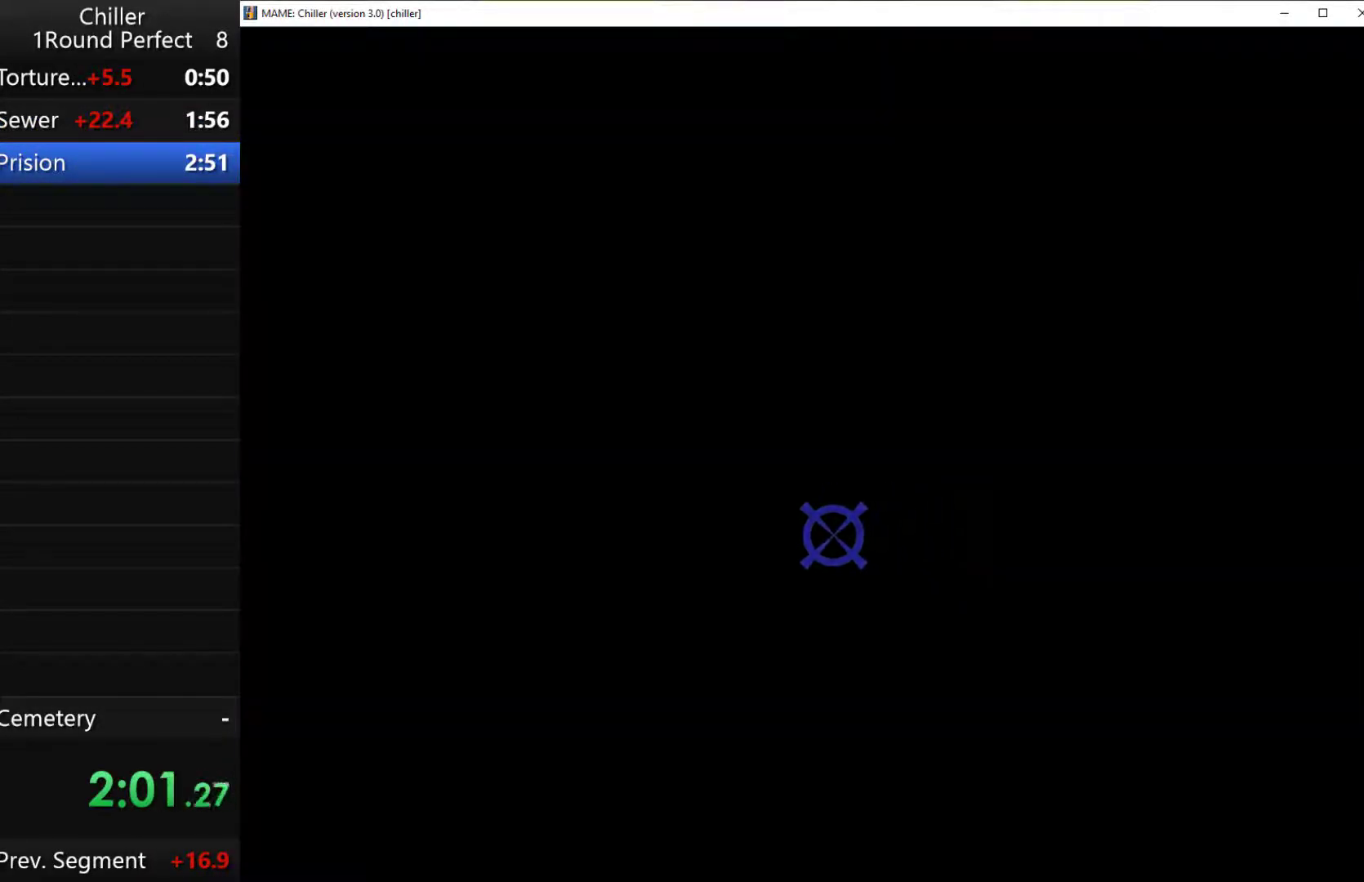
{"keys": [], "events": [[233, "q", "down"], [333, "q", "up"], [400, "q", "down"], [467, "q", "up"]]}
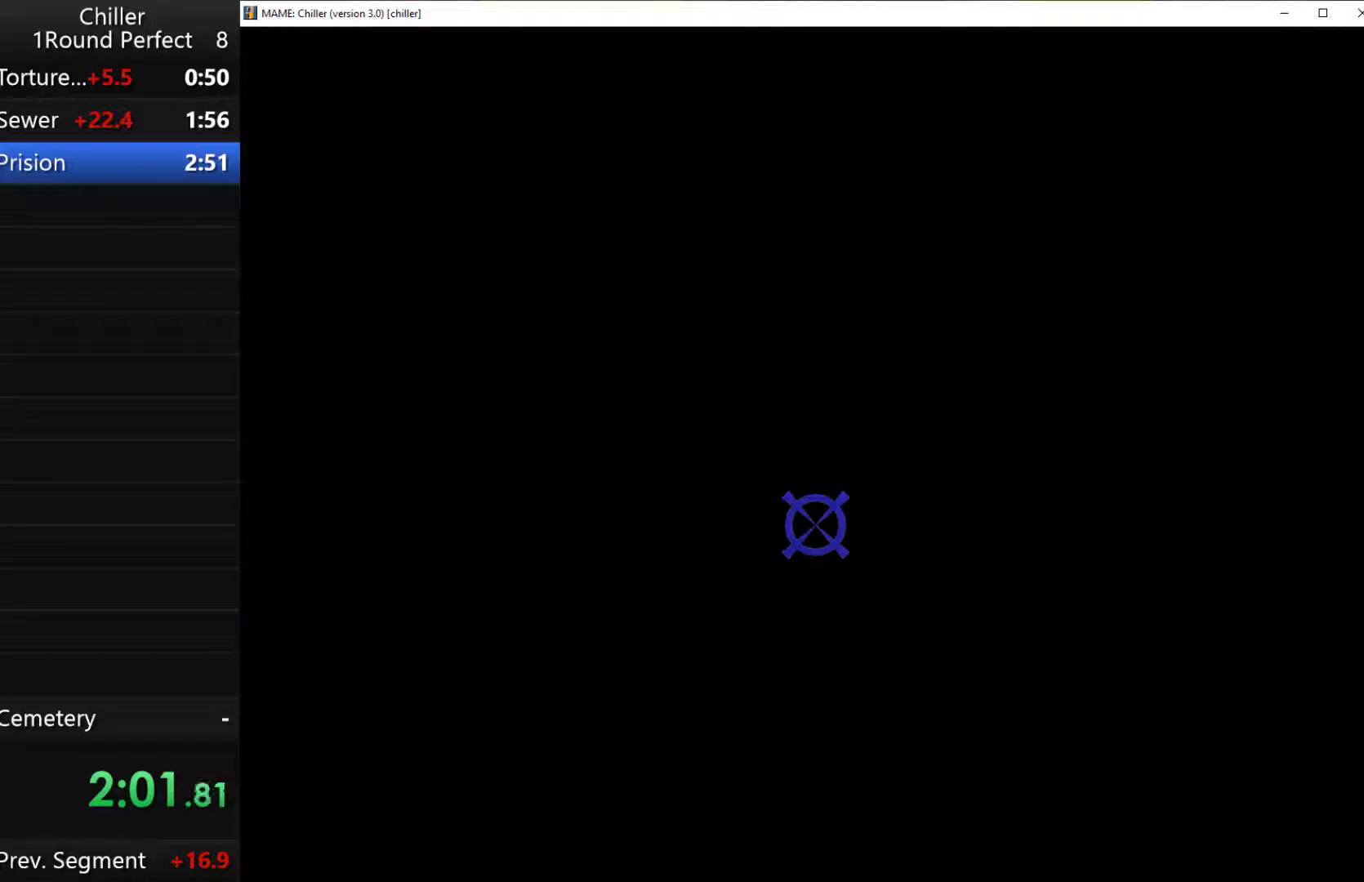
{"keys": [], "events": [[67, "q", "down"], [167, "q", "up"], [200, "q", "down"], [267, "q", "up"]]}
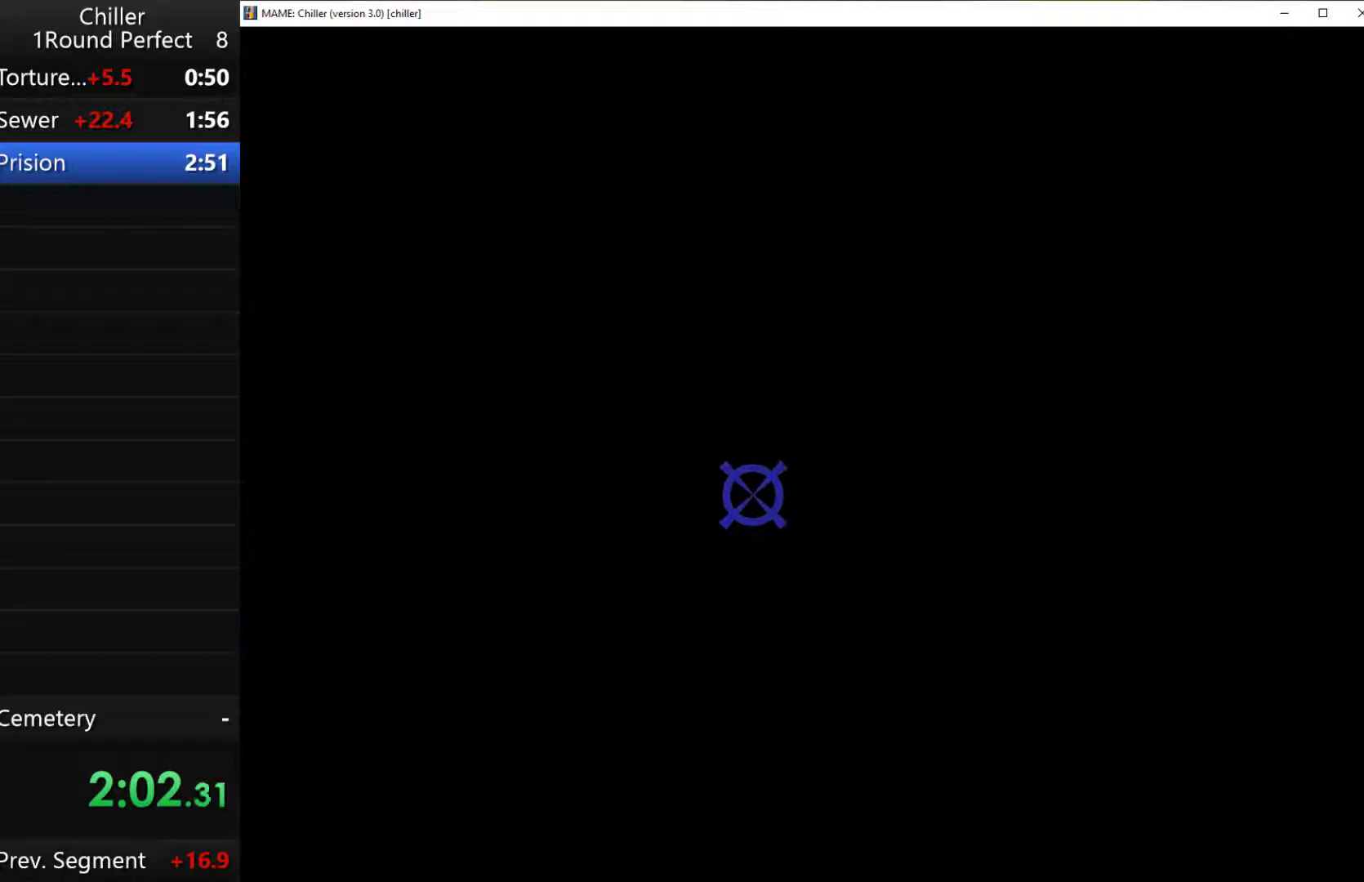
{"keys": [], "events": [[33, "q", "down"], [133, "q", "up"], [167, "q", "down"], [267, "q", "up"], [367, "q", "down"], [467, "q", "up"]]}
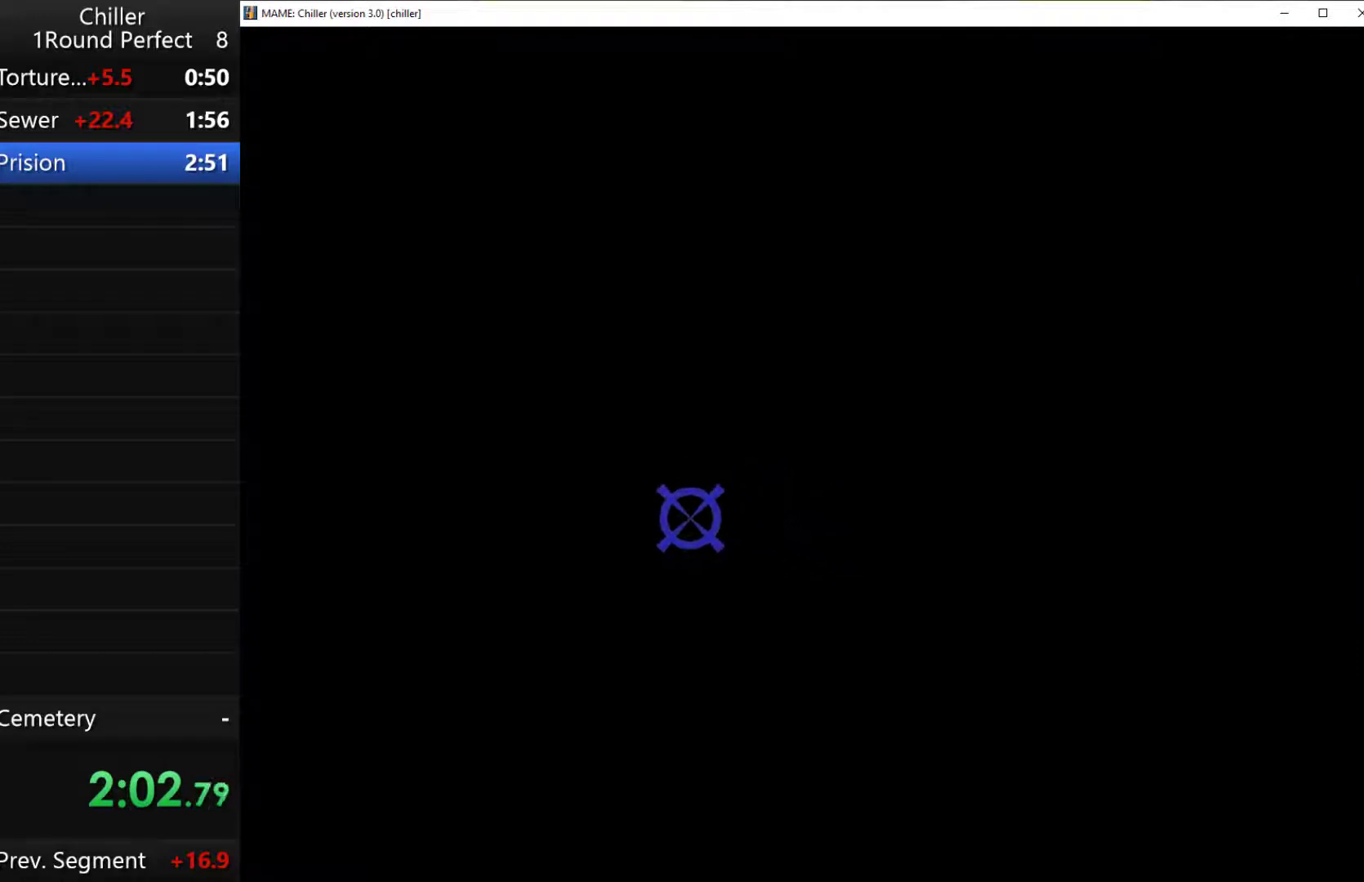
{"keys": ["q"], "events": [[33, "q", "down"], [67, "q", "up"], [133, "q", "down"], [233, "q", "up"], [267, "q", "down"], [400, "q", "up"], [467, "q", "down"]]}
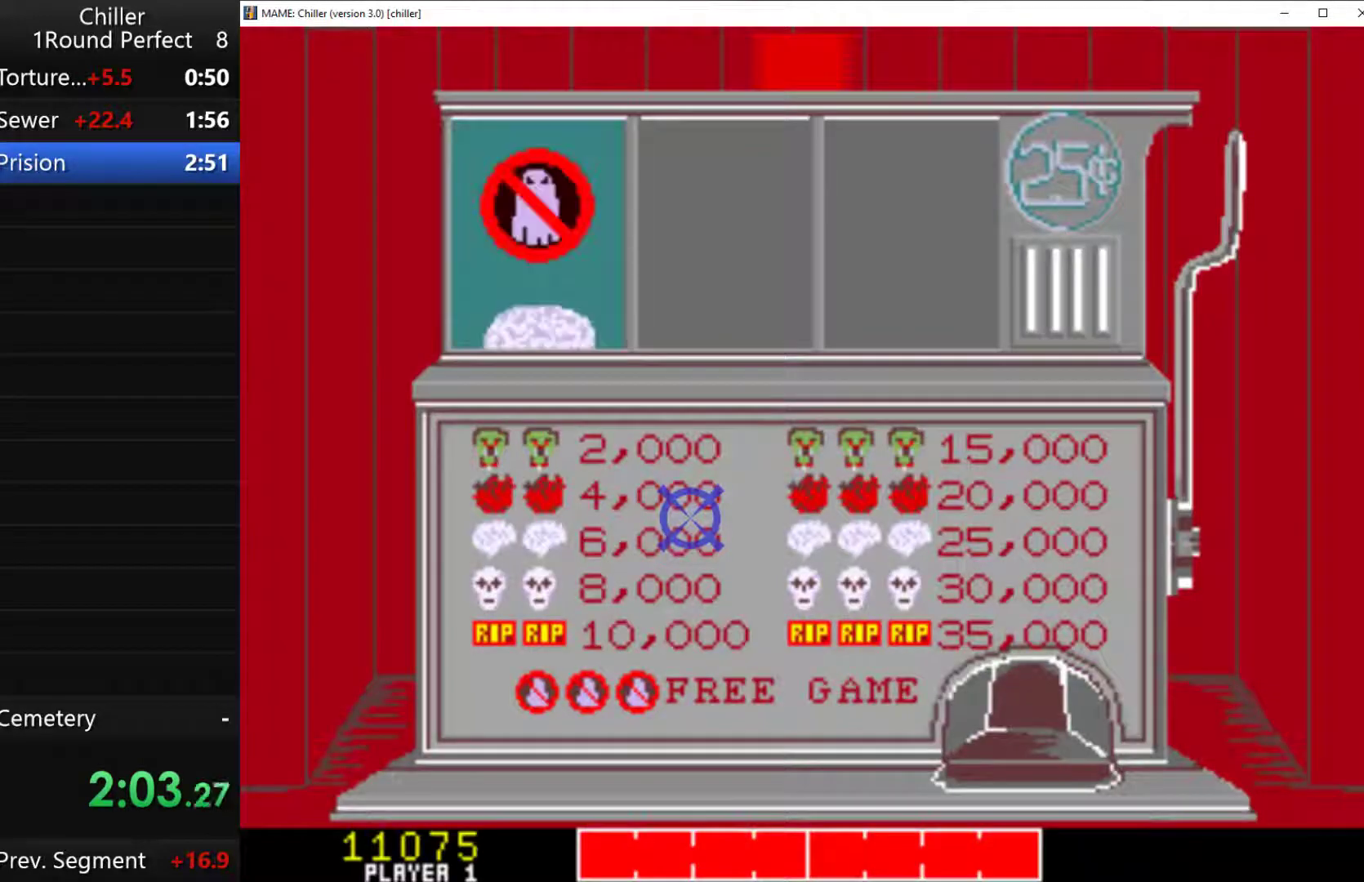
{"keys": [], "events": [[33, "q", "up"], [133, "q", "down"], [200, "q", "up"], [267, "q", "down"], [333, "q", "up"], [400, "q", "down"], [500, "q", "up"]]}
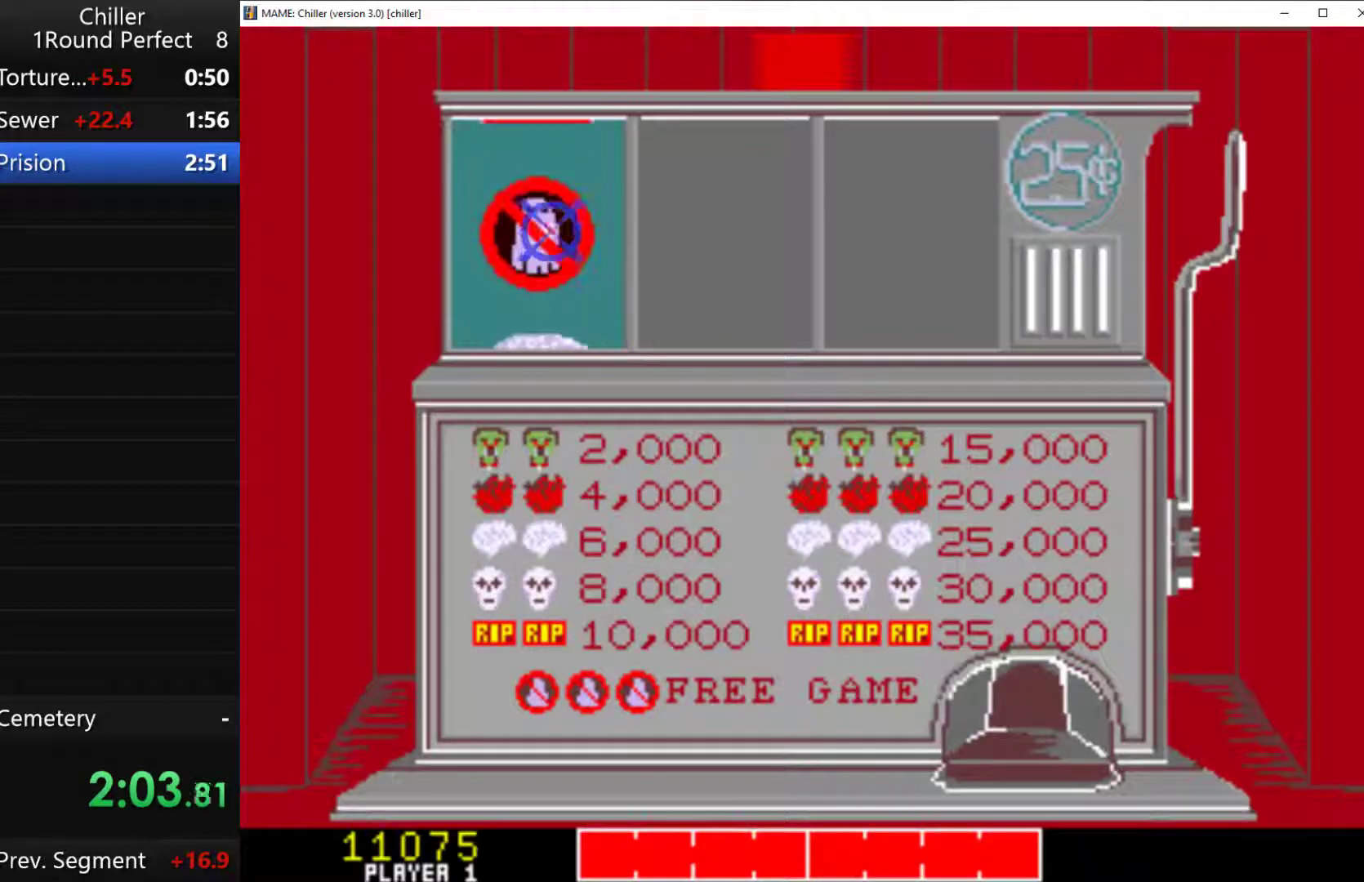
{"keys": ["q"], "events": [[67, "q", "down"], [133, "q", "up"], [200, "q", "down"], [267, "q", "up"], [333, "q", "down"], [400, "q", "up"], [500, "q", "down"]]}
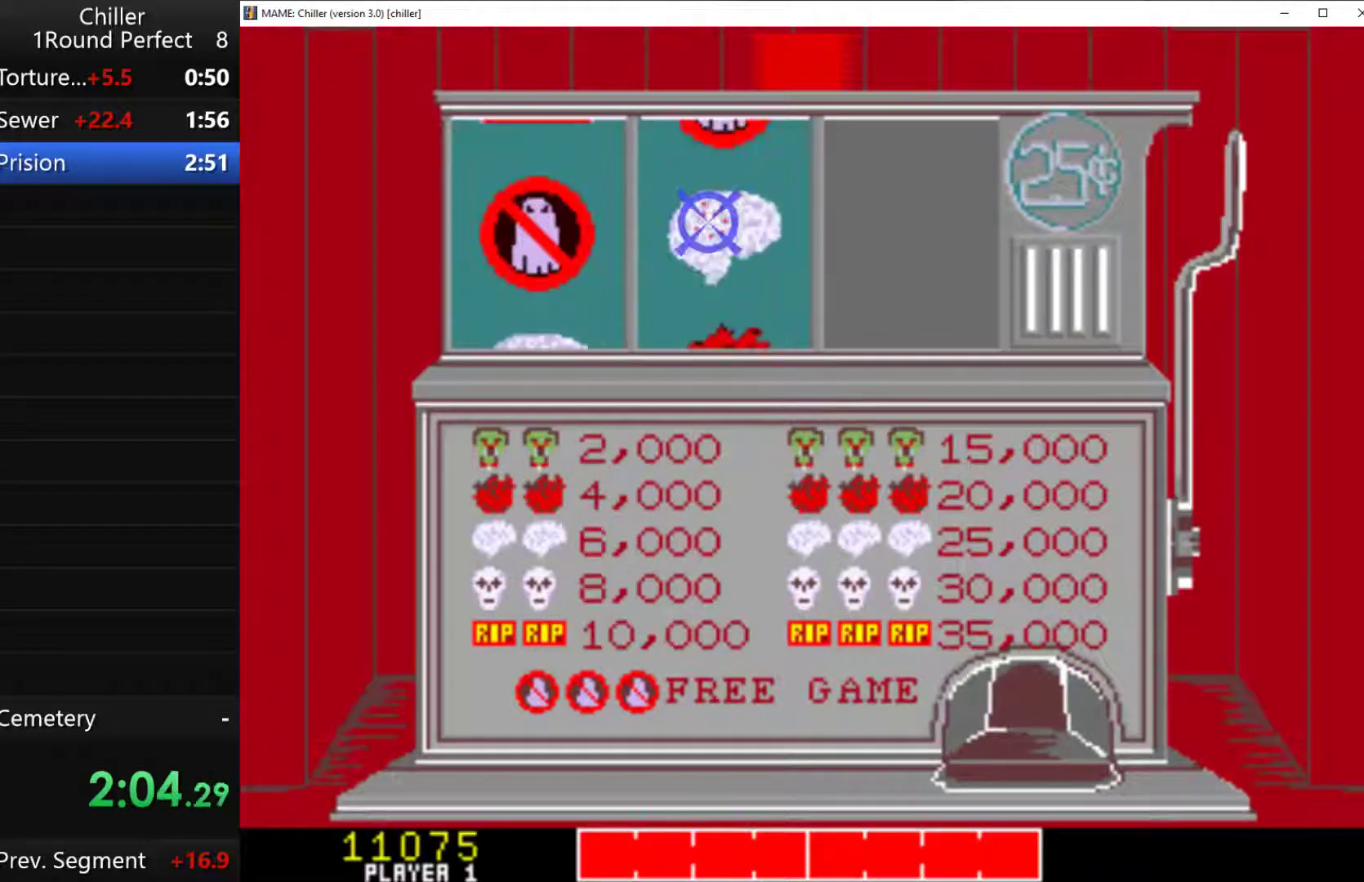
{"keys": ["q"], "events": [[67, "q", "up"], [133, "q", "down"], [233, "q", "up"], [300, "q", "down"], [400, "q", "up"], [500, "q", "down"]]}
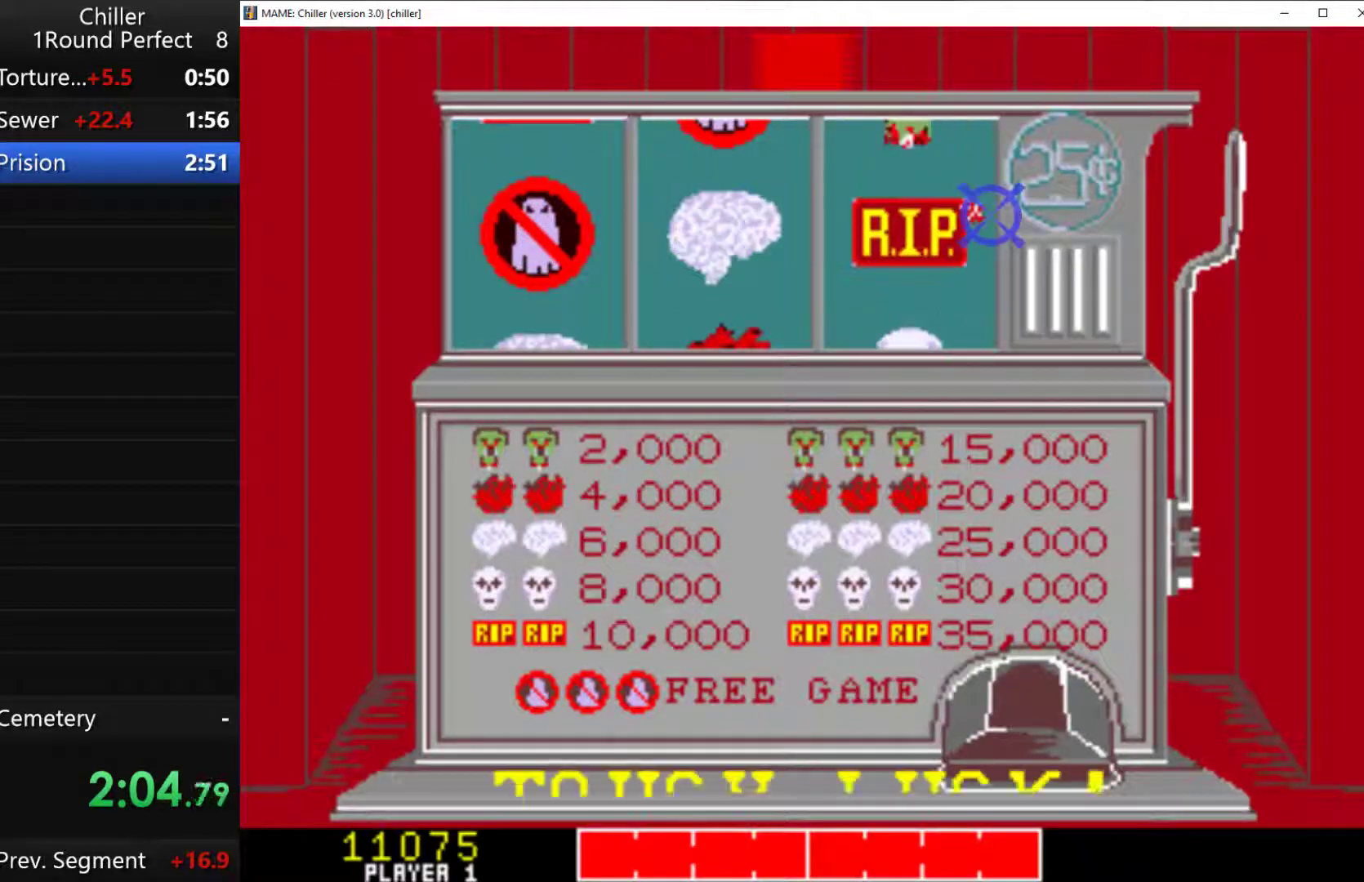
{"keys": [], "events": [[33, "q", "up"], [100, "q", "down"], [233, "q", "up"], [300, "q", "down"], [400, "q", "up"]]}
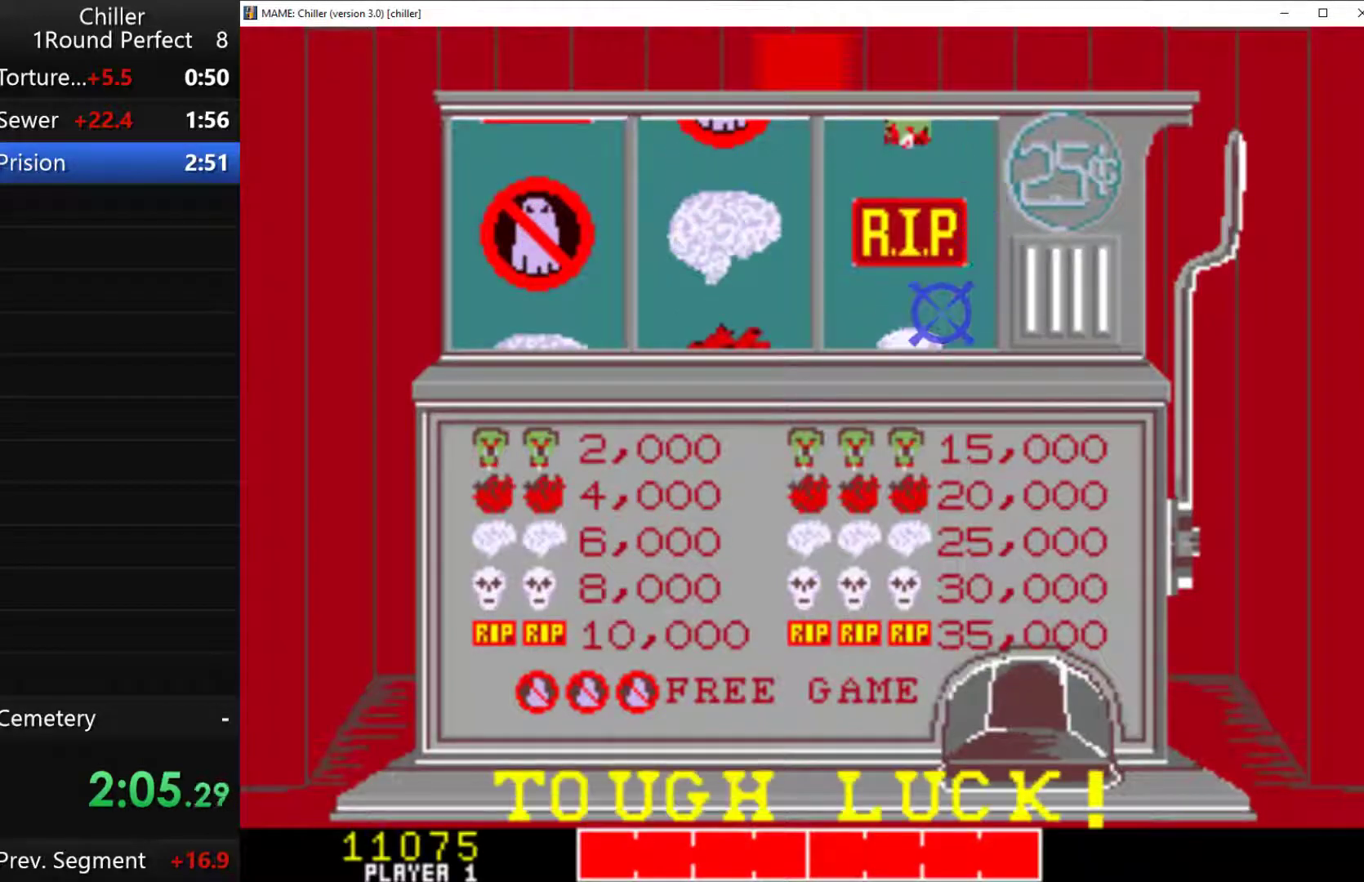
{"keys": [], "events": []}
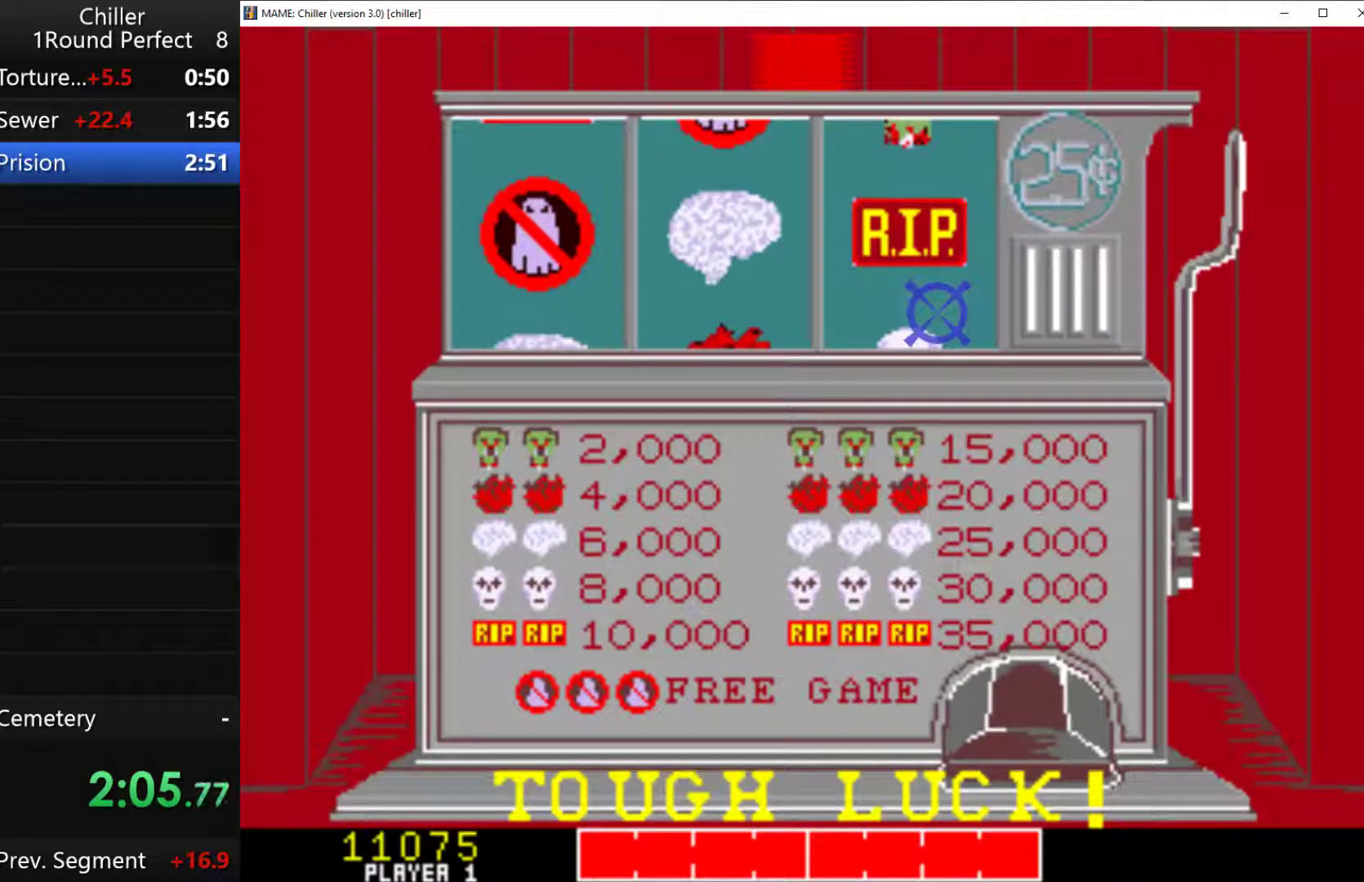
{"keys": [], "events": []}
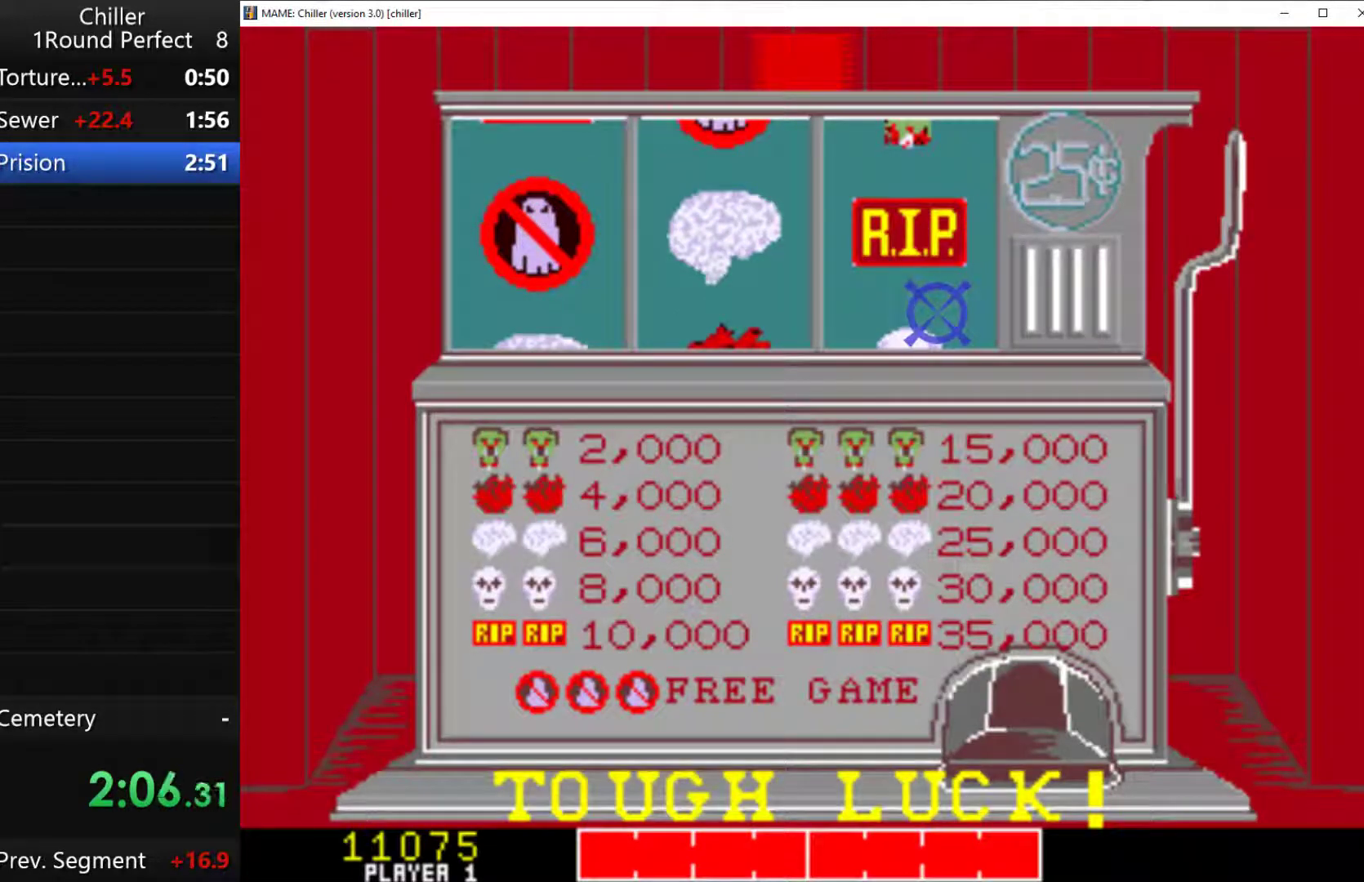
{"keys": [], "events": []}
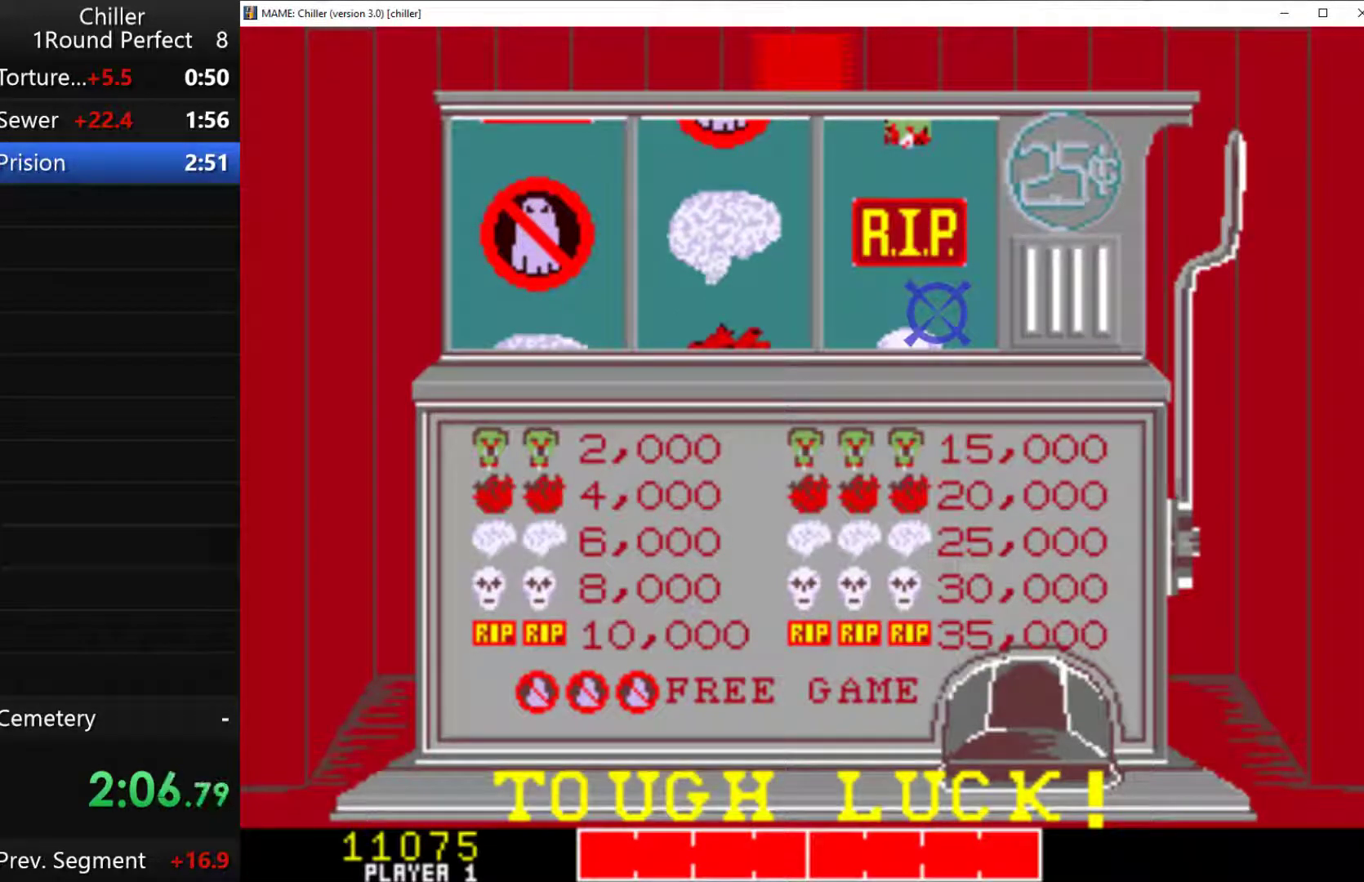
{"keys": [], "events": []}
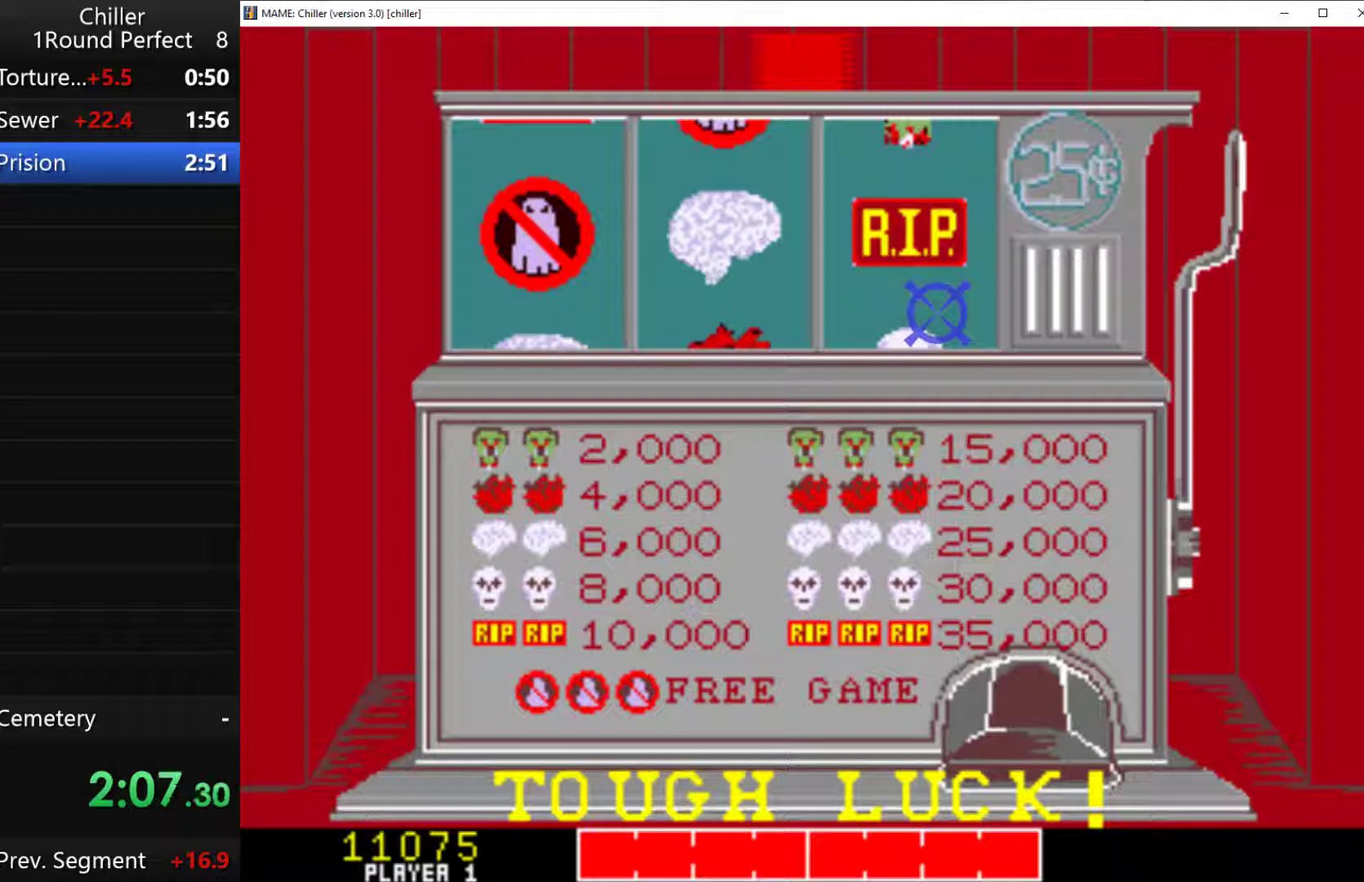
{"keys": [], "events": []}
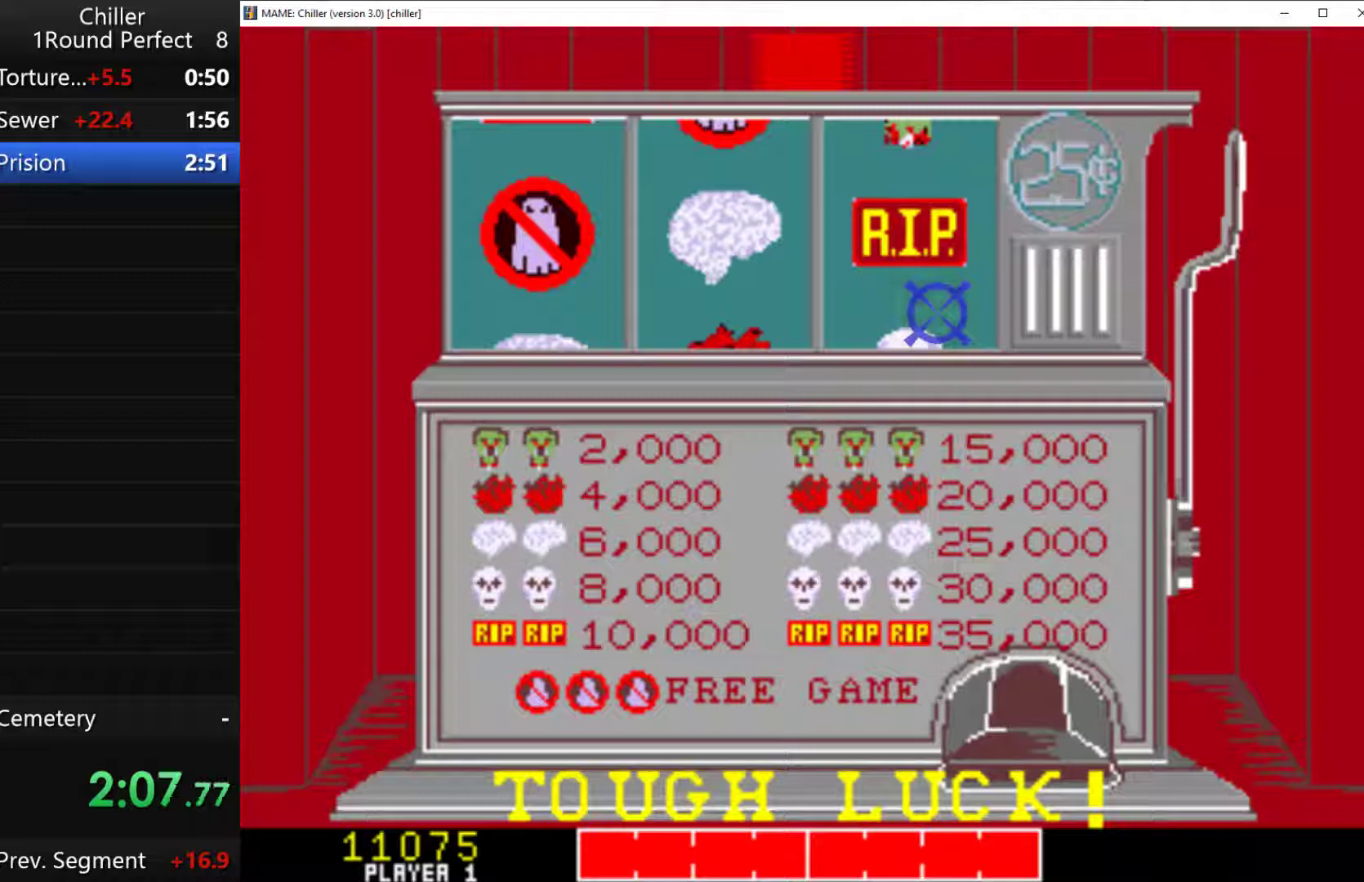
{"keys": [], "events": []}
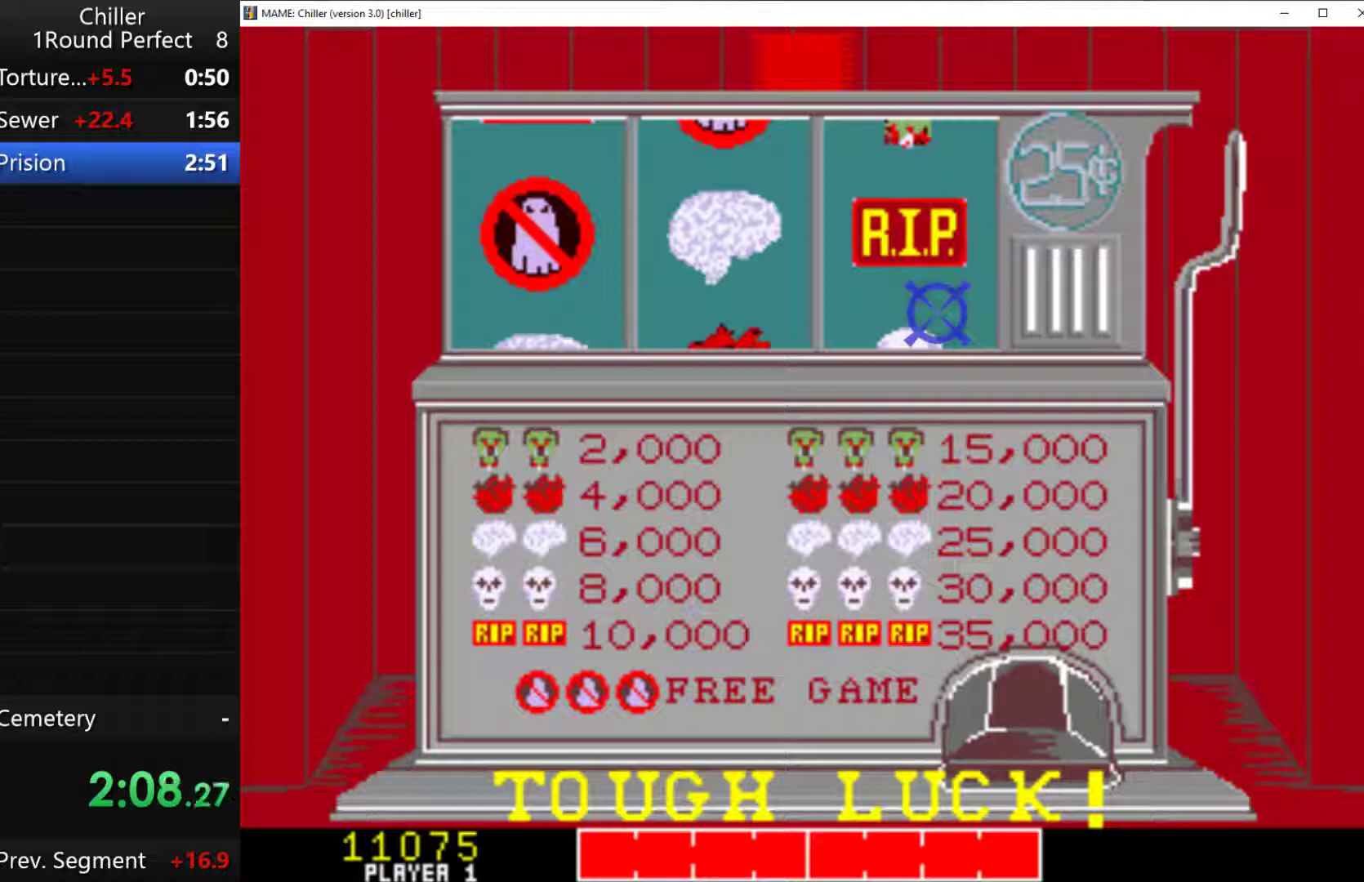
{"keys": ["1"], "events": [[300, "1", "down"], [400, "1", "up"], [467, "1", "down"]]}
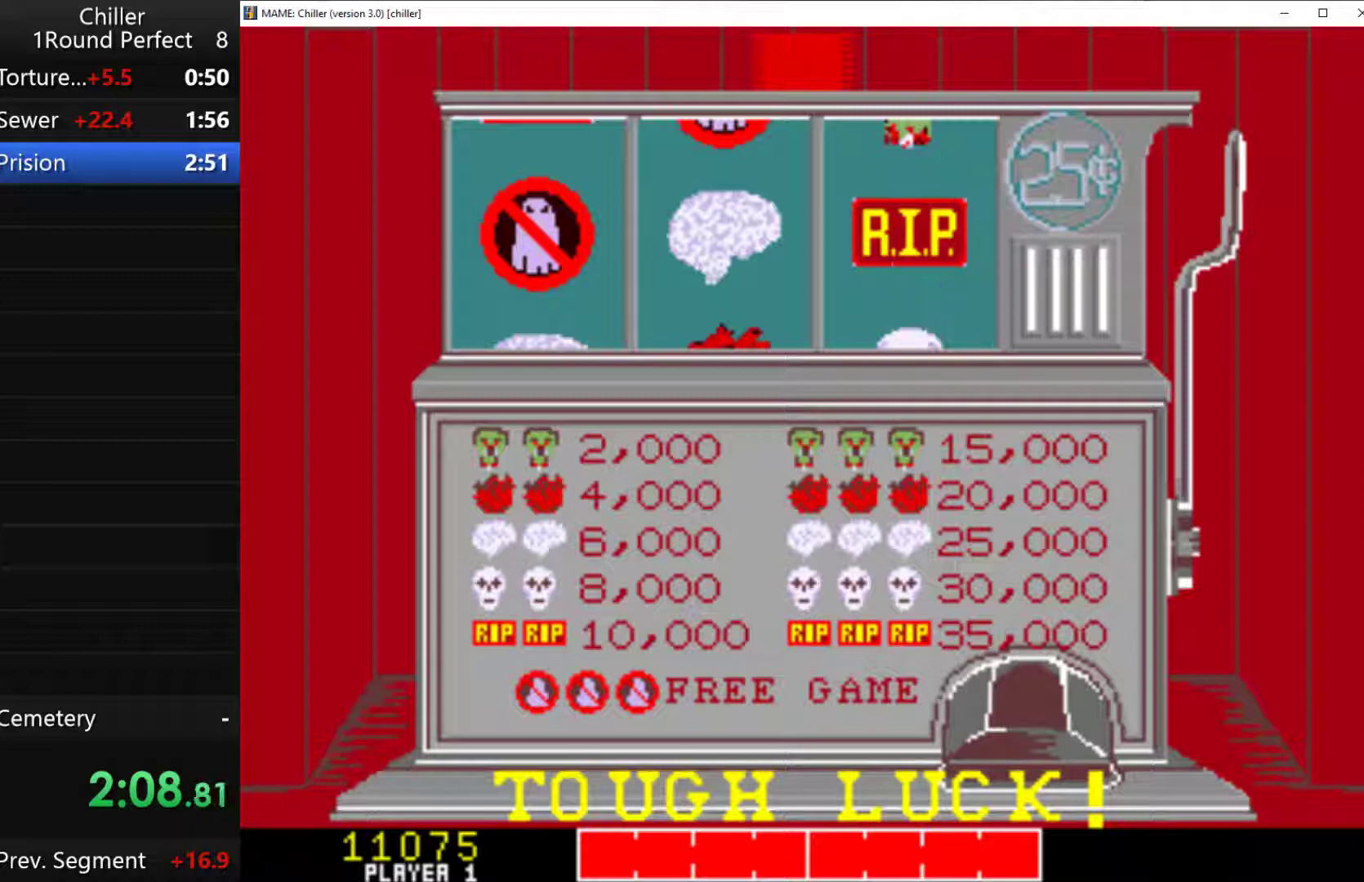
{"keys": [], "events": [[67, "1", "up"], [133, "1", "down"], [267, "1", "up"], [333, "1", "down"], [433, "1", "up"]]}
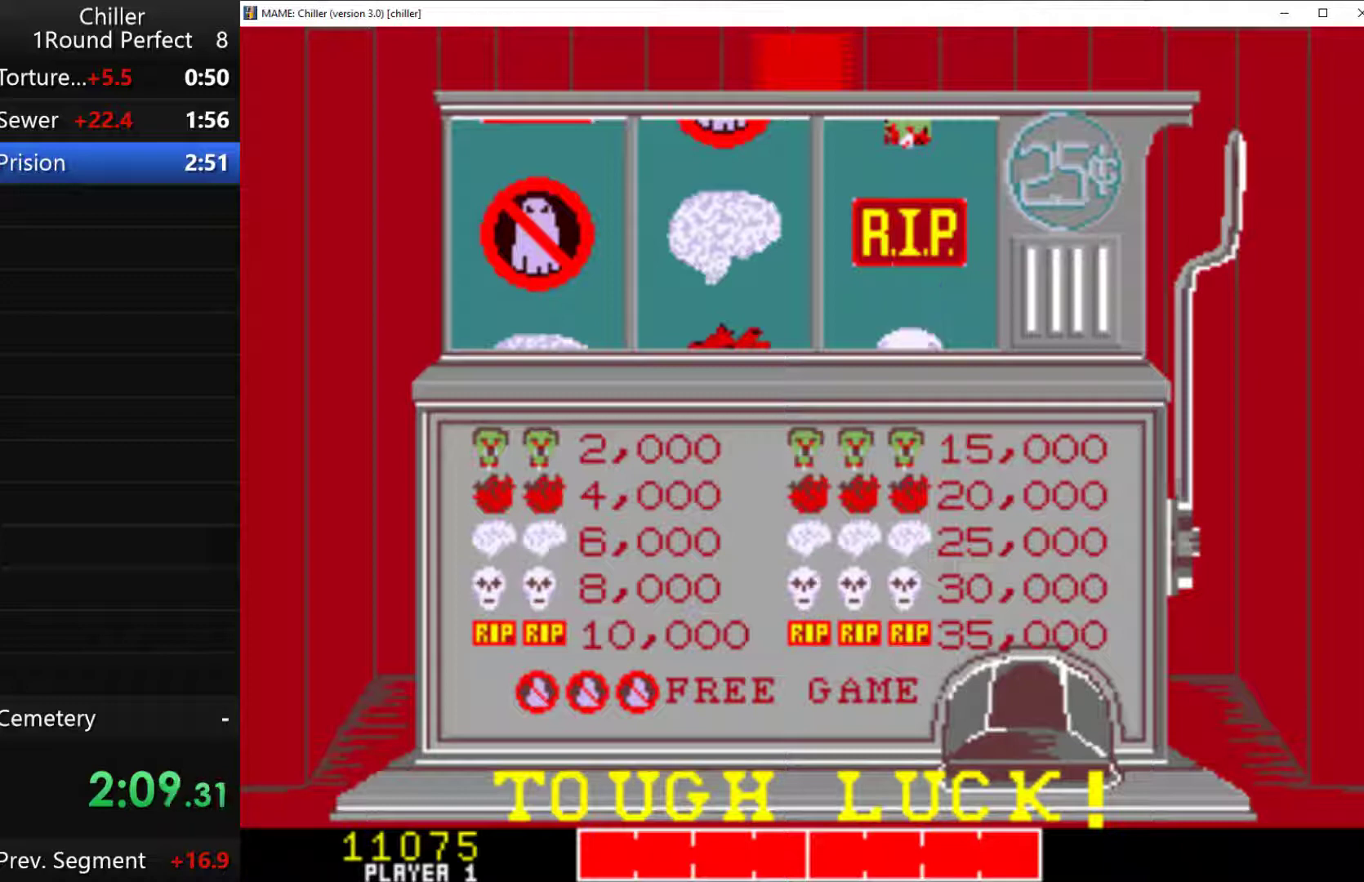
{"keys": [], "events": [[33, "1", "down"], [133, "1", "up"], [167, "1", "down"], [267, "1", "up"], [367, "1", "down"], [467, "1", "up"]]}
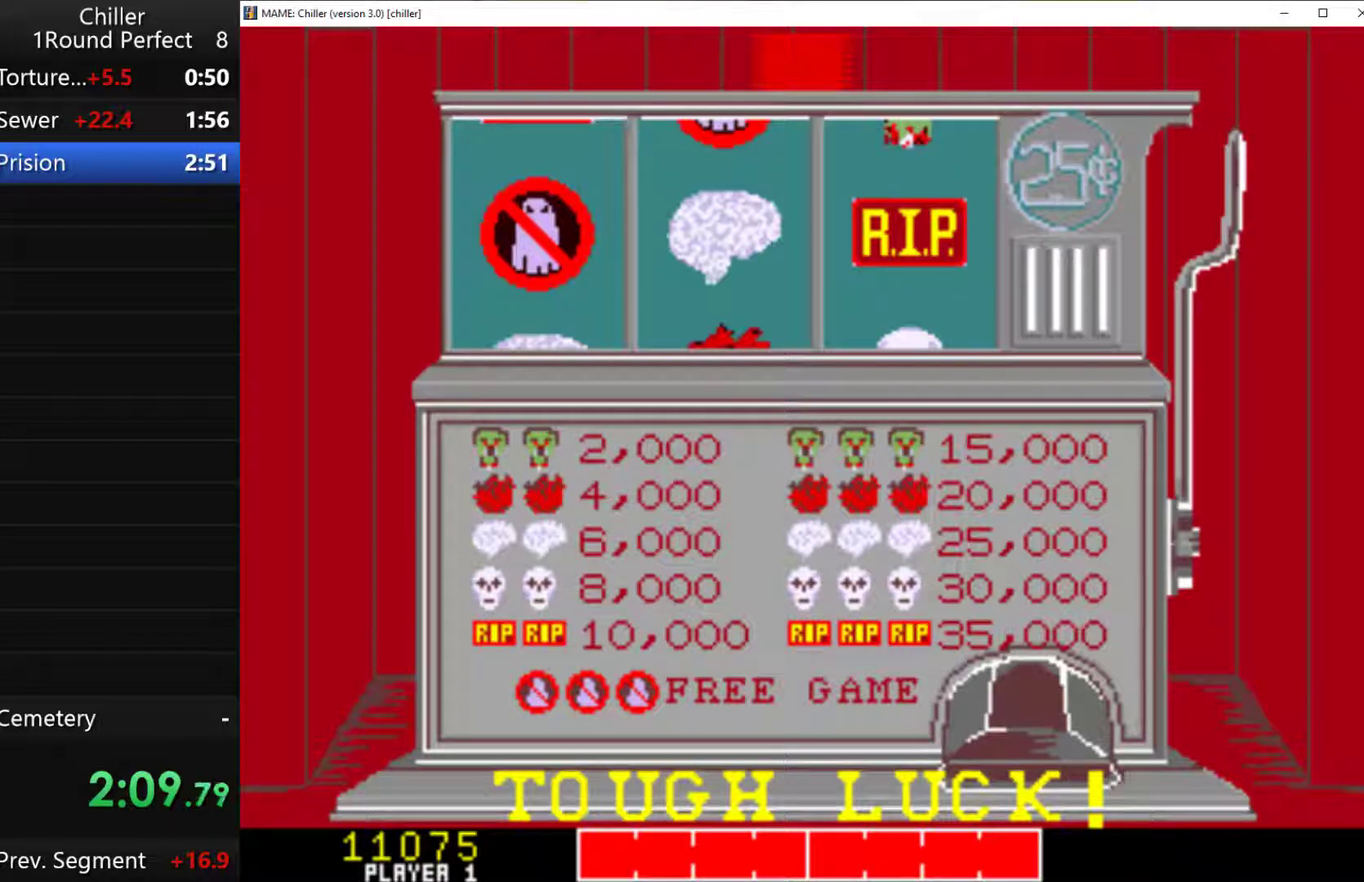
{"keys": [], "events": [[33, "1", "down"], [100, "1", "up"], [200, "1", "down"], [300, "1", "up"], [400, "1", "down"], [467, "1", "up"]]}